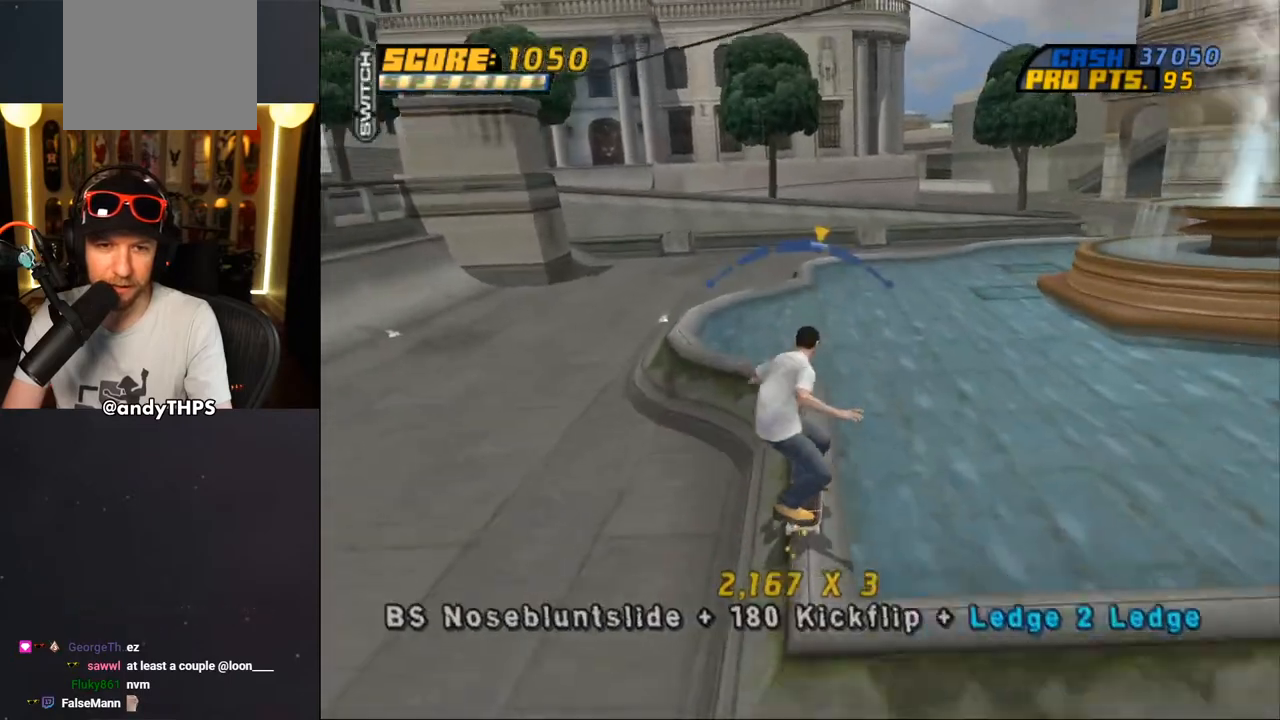
Gameplay with a controller (PlayStation layout); each line is a JSON object with the inputs held at the frame after it. "events" lists button and stick changes between this image and that frame as [ms after this image, input, new state], when the widget could be followed in between. Not read: L2 R2.
{"buttons": ["CROSS", "DPAD_RIGHT"], "left_stick": "center", "right_stick": "center", "events": [[50, "DPAD_LEFT", "down"], [117, "DPAD_LEFT", "up"], [133, "CROSS", "down"], [133, "TRIANGLE", "up"], [433, "DPAD_RIGHT", "down"]]}
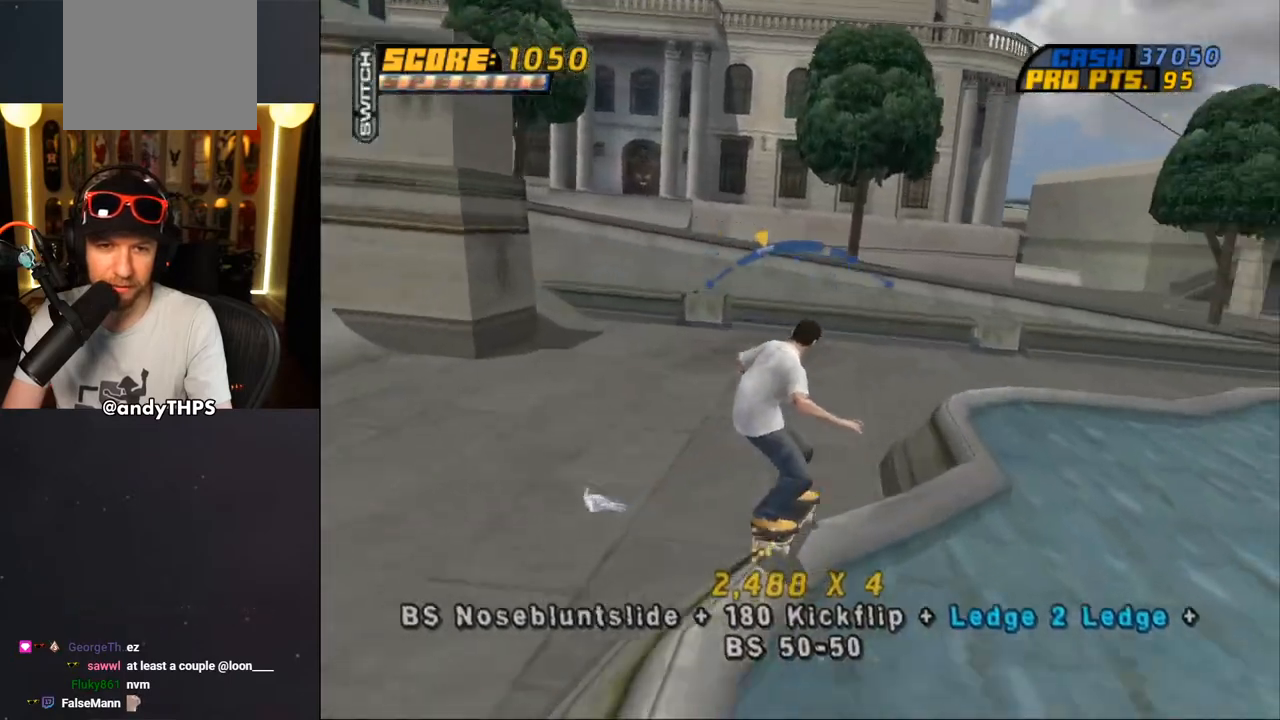
{"buttons": ["CROSS"], "left_stick": "center", "right_stick": "center", "events": [[117, "DPAD_RIGHT", "up"], [267, "DPAD_RIGHT", "down"], [383, "DPAD_RIGHT", "up"]]}
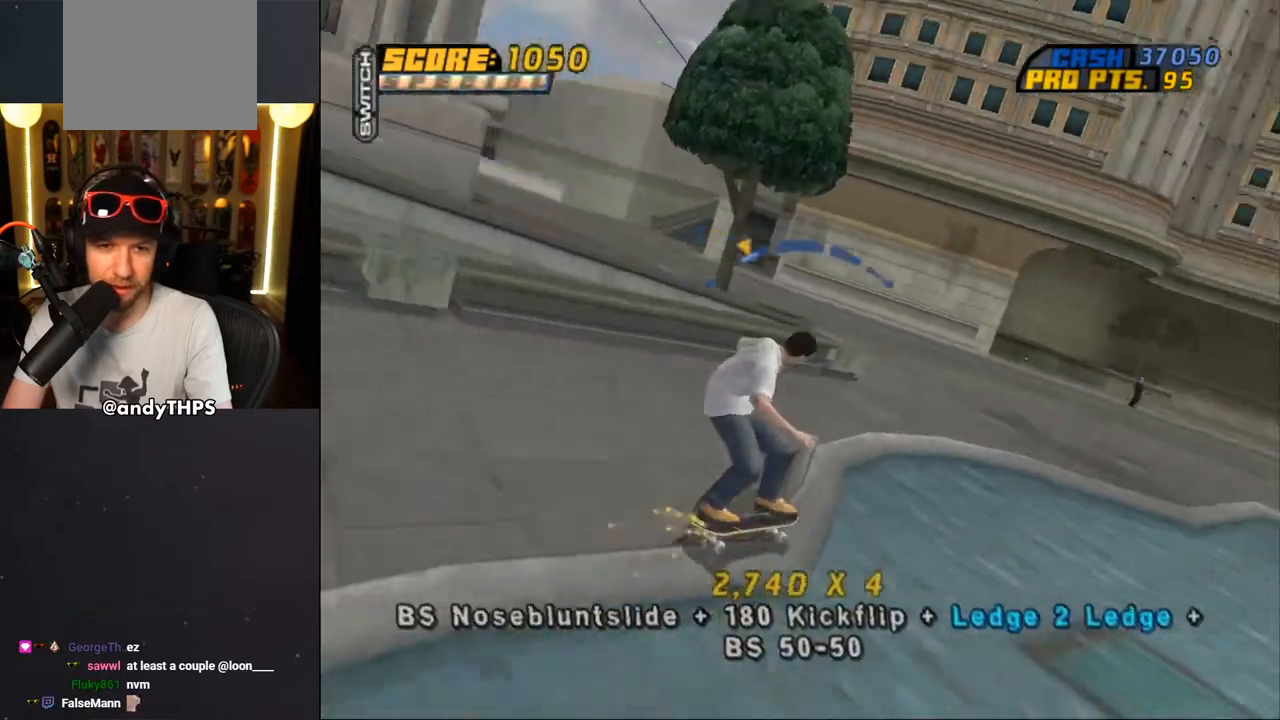
{"buttons": ["CROSS"], "left_stick": "center", "right_stick": "center", "events": [[233, "DPAD_LEFT", "down"], [267, "DPAD_UP", "down"], [450, "DPAD_UP", "up"], [467, "DPAD_LEFT", "up"]]}
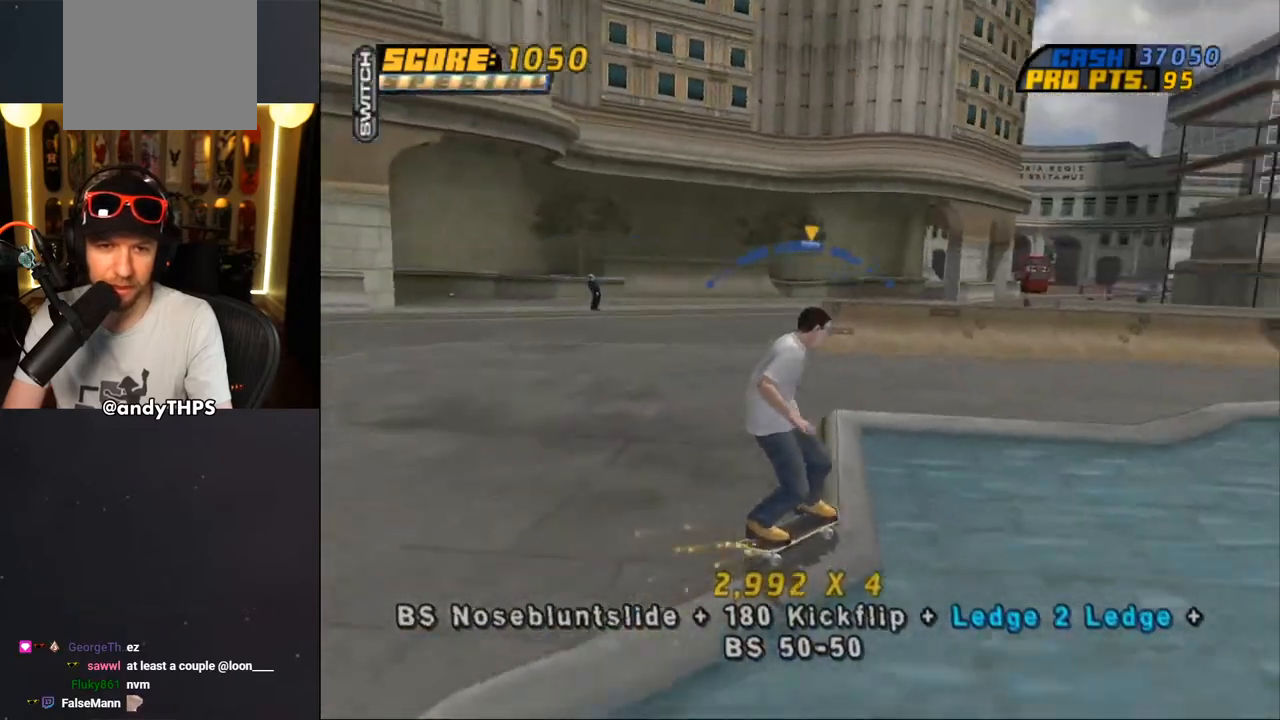
{"buttons": [], "left_stick": "center", "right_stick": "center", "events": [[133, "DPAD_RIGHT", "down"], [200, "DPAD_RIGHT", "up"], [250, "CROSS", "up"], [267, "SQUARE", "down"], [333, "DPAD_RIGHT", "down"], [350, "SQUARE", "up"], [400, "DPAD_RIGHT", "up"]]}
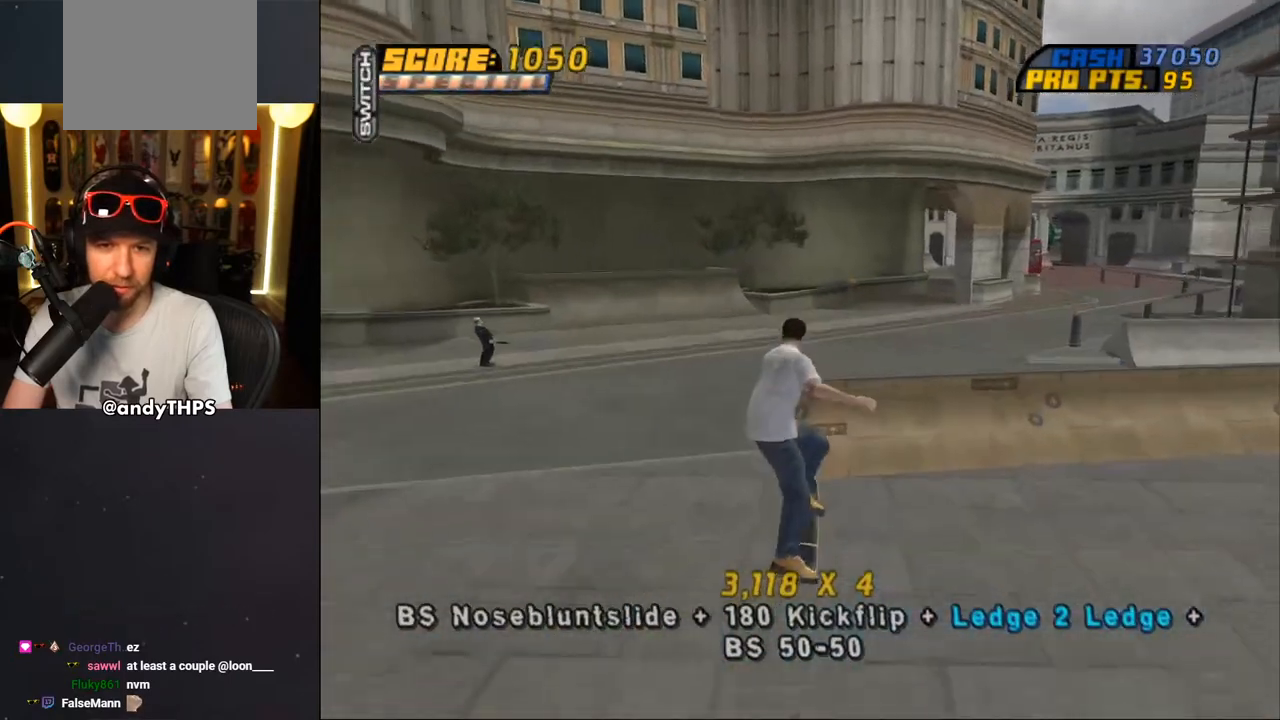
{"buttons": ["CROSS", "TRIANGLE", "DPAD_DOWN", "DPAD_RIGHT"], "left_stick": "center", "right_stick": "center", "events": [[233, "R1", "down"], [233, "TRIANGLE", "down"], [383, "DPAD_RIGHT", "down"], [400, "DPAD_DOWN", "down"], [417, "R1", "up"], [433, "CROSS", "down"]]}
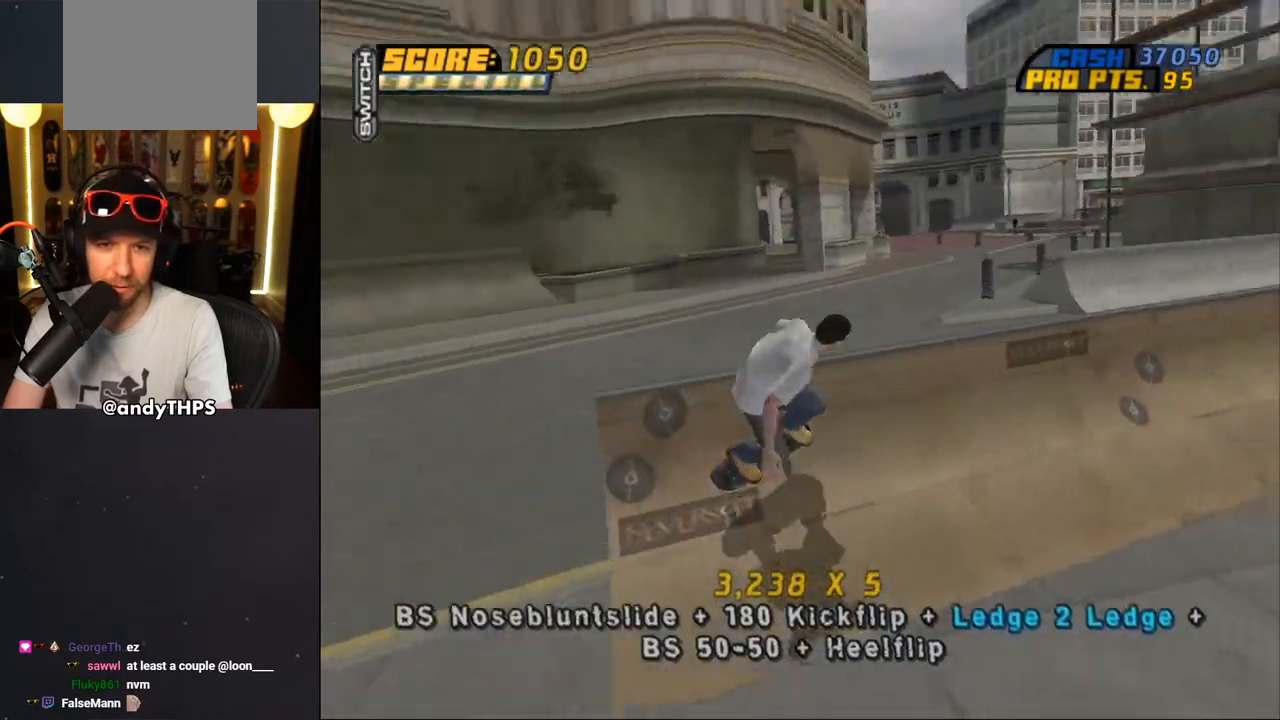
{"buttons": ["CROSS"], "left_stick": "center", "right_stick": "center", "events": [[33, "CROSS", "up"], [33, "DPAD_DOWN", "up"], [67, "DPAD_RIGHT", "up"], [133, "CROSS", "down"], [233, "CROSS", "up"], [367, "CROSS", "down"], [400, "TRIANGLE", "up"]]}
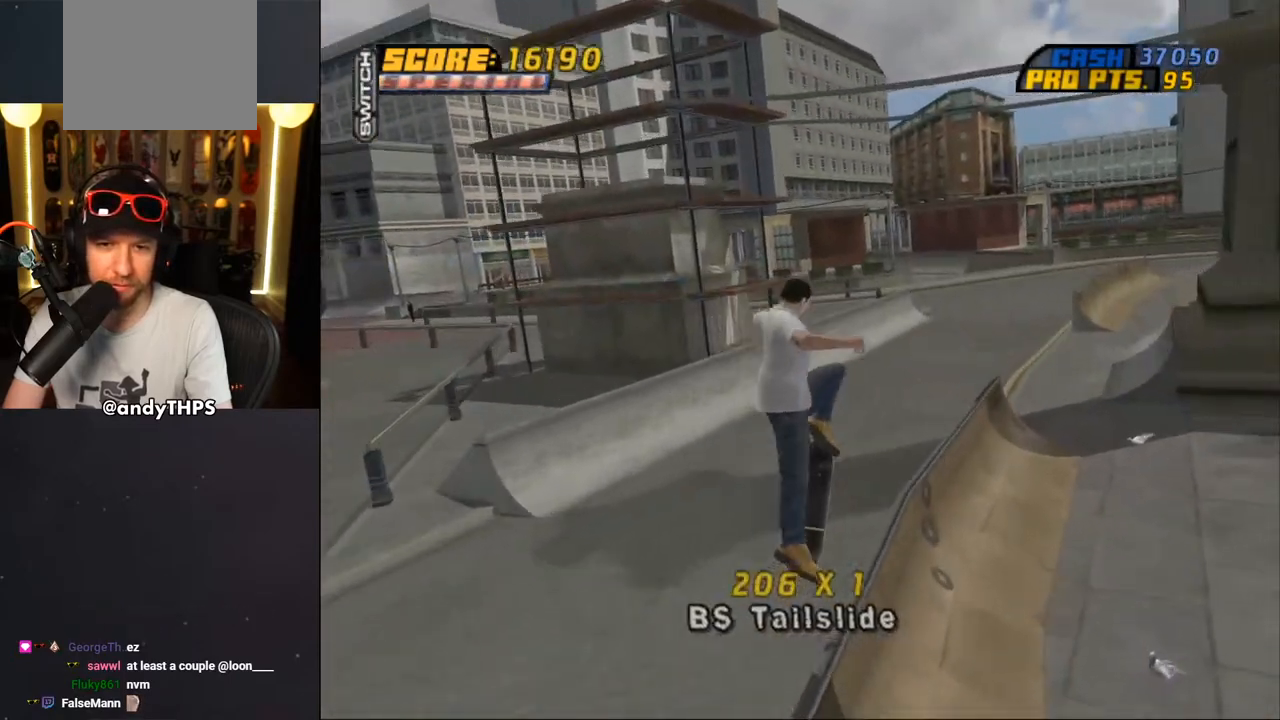
{"buttons": ["TRIANGLE", "DPAD_RIGHT"], "left_stick": "center", "right_stick": "center", "events": [[33, "DPAD_RIGHT", "down"], [83, "DPAD_DOWN", "down"], [200, "DPAD_DOWN", "up"], [217, "DPAD_RIGHT", "up"], [217, "TRIANGLE", "down"], [233, "CROSS", "up"], [233, "DPAD_RIGHT", "down"], [250, "DPAD_DOWN", "down"], [350, "CROSS", "down"], [350, "TRIANGLE", "up"], [450, "CROSS", "up"], [500, "DPAD_DOWN", "up"], [500, "TRIANGLE", "down"]]}
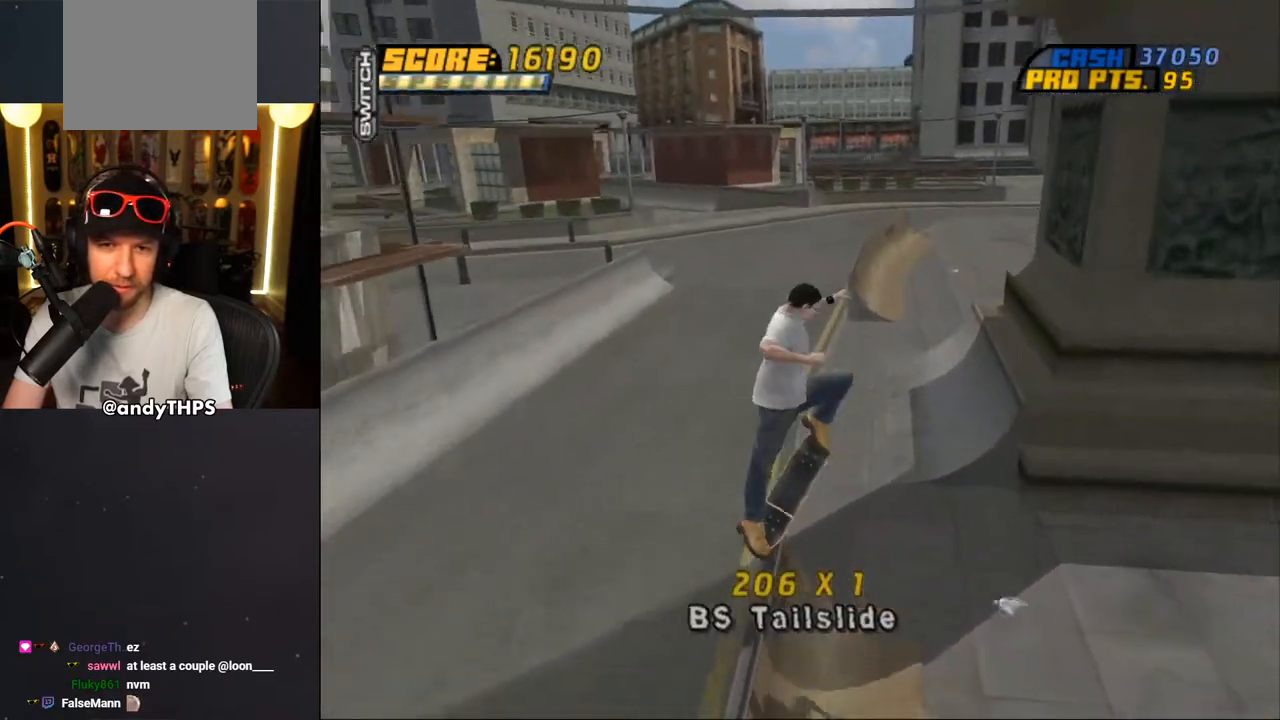
{"buttons": ["CROSS"], "left_stick": "center", "right_stick": "center", "events": [[100, "DPAD_RIGHT", "up"], [133, "TRIANGLE", "up"], [150, "CROSS", "down"], [217, "CROSS", "up"], [233, "TRIANGLE", "down"], [250, "L1", "down"], [267, "DPAD_UP", "down"], [467, "DPAD_UP", "up"], [467, "TRIANGLE", "up"], [483, "CROSS", "down"], [500, "L1", "up"]]}
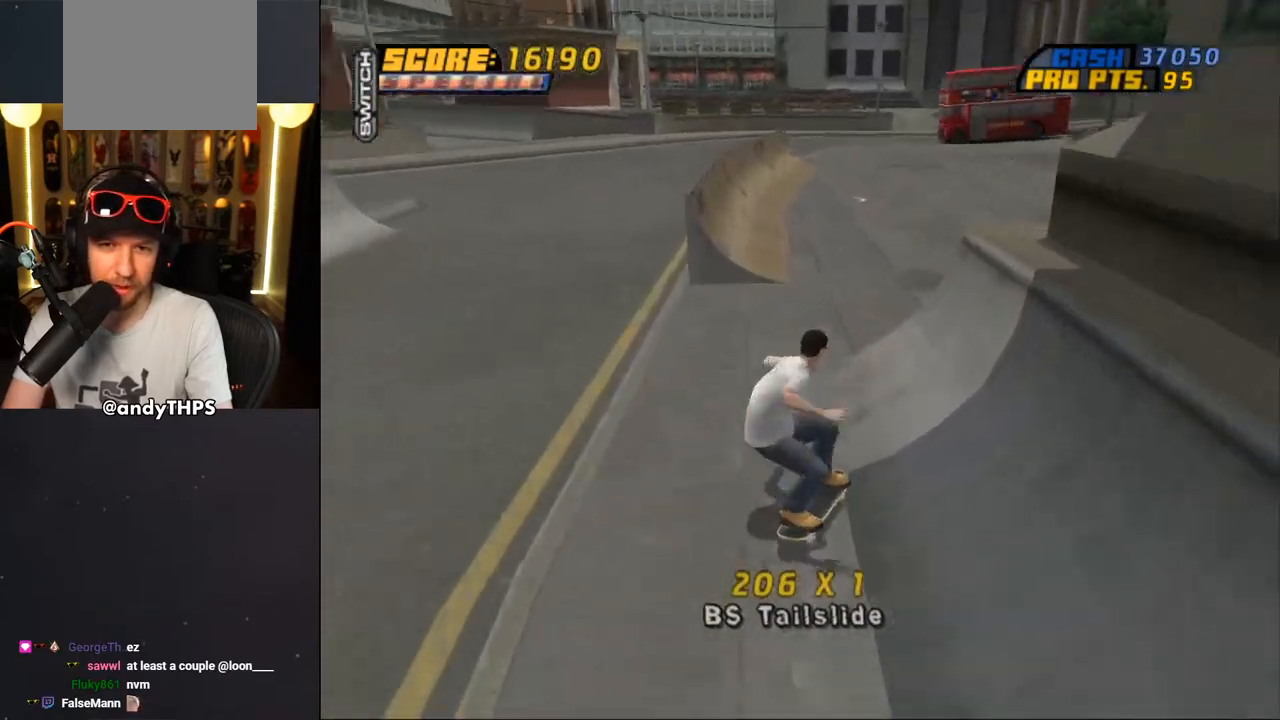
{"buttons": [], "left_stick": "center", "right_stick": "down-left", "events": [[50, "CROSS", "up"], [50, "DPAD_RIGHT", "down"], [167, "DPAD_RIGHT", "up"], [217, "right_stick", "down-left"]]}
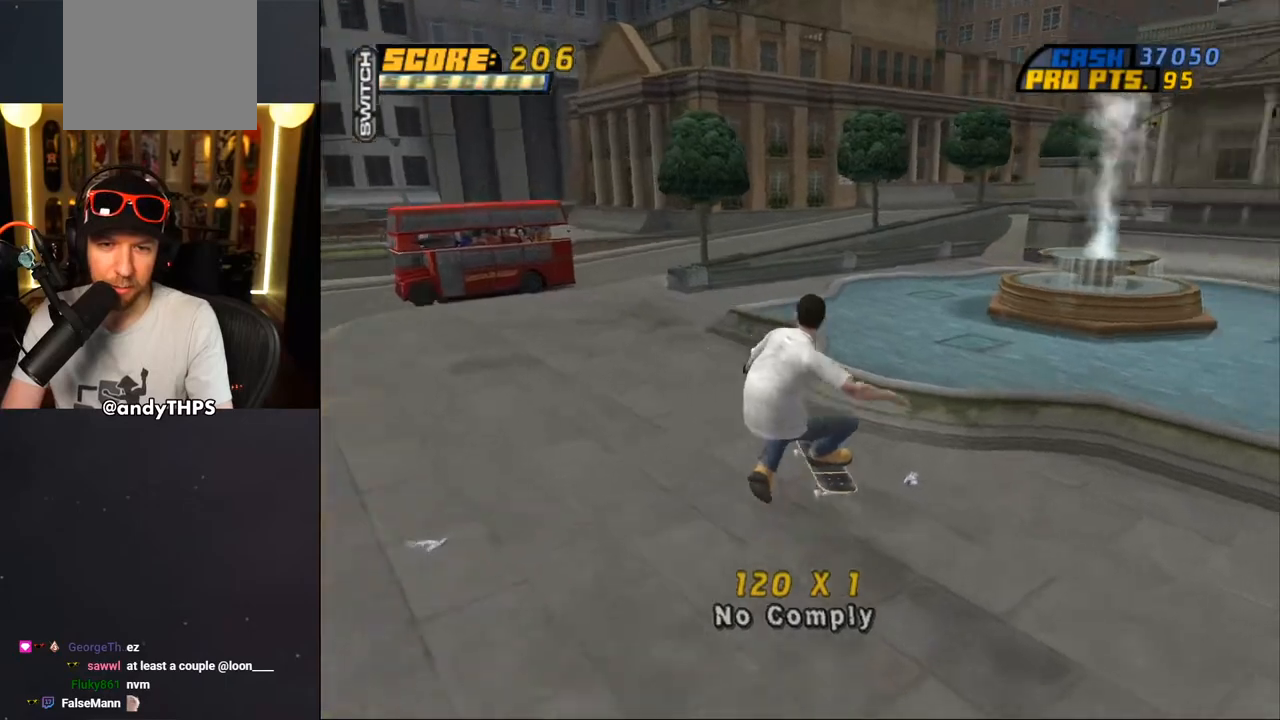
{"buttons": ["CROSS", "DPAD_DOWN", "DPAD_RIGHT"], "left_stick": "center", "right_stick": "center", "events": [[333, "right_stick", "center"], [367, "CROSS", "down"], [433, "DPAD_RIGHT", "down"], [467, "DPAD_DOWN", "down"]]}
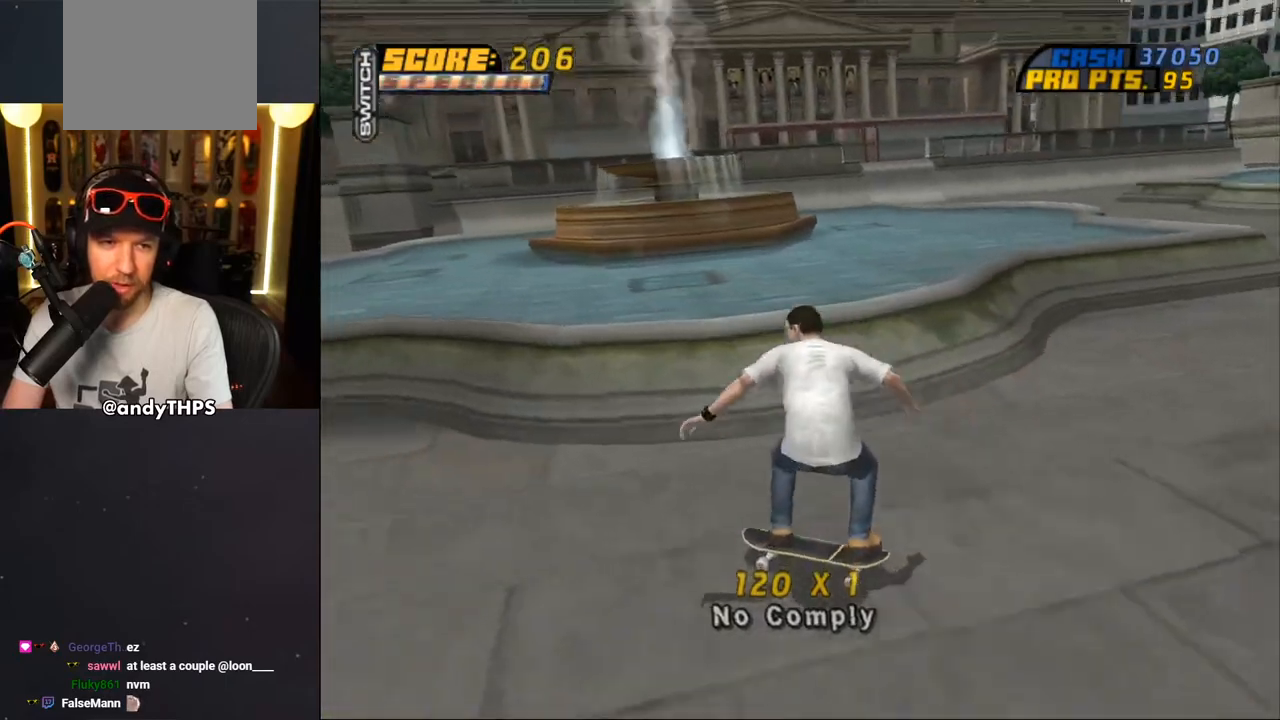
{"buttons": ["CROSS"], "left_stick": "center", "right_stick": "center", "events": [[133, "DPAD_DOWN", "up"], [167, "CROSS", "up"], [167, "DPAD_RIGHT", "up"], [267, "CROSS", "down"]]}
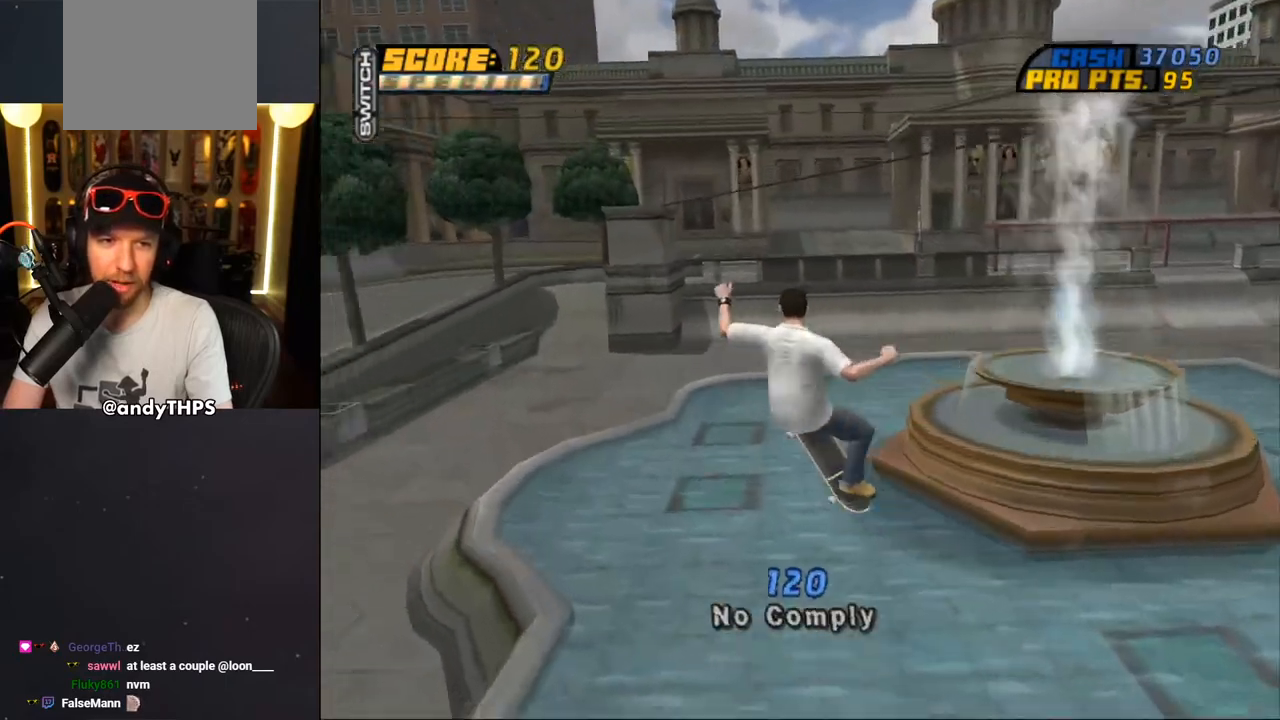
{"buttons": ["CROSS"], "left_stick": "center", "right_stick": "center", "events": [[367, "R1", "down"], [450, "R1", "up"]]}
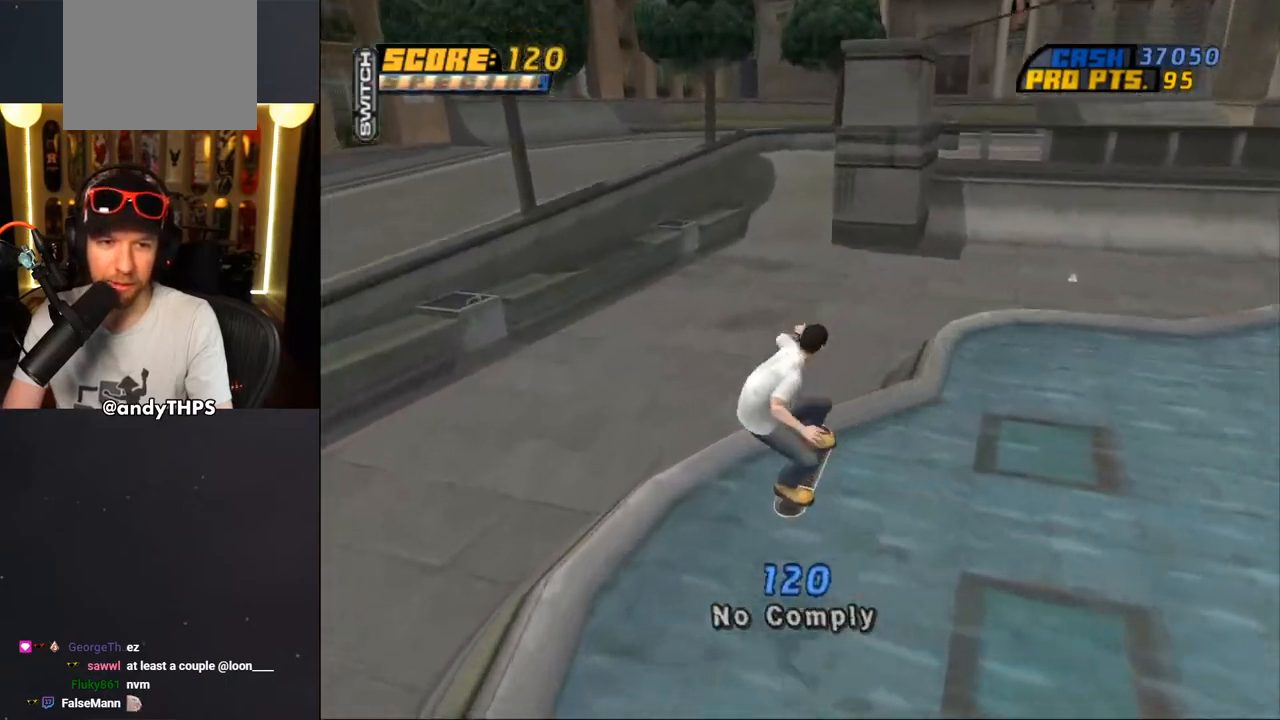
{"buttons": ["CROSS", "DPAD_UP", "DPAD_LEFT"], "left_stick": "center", "right_stick": "center"}
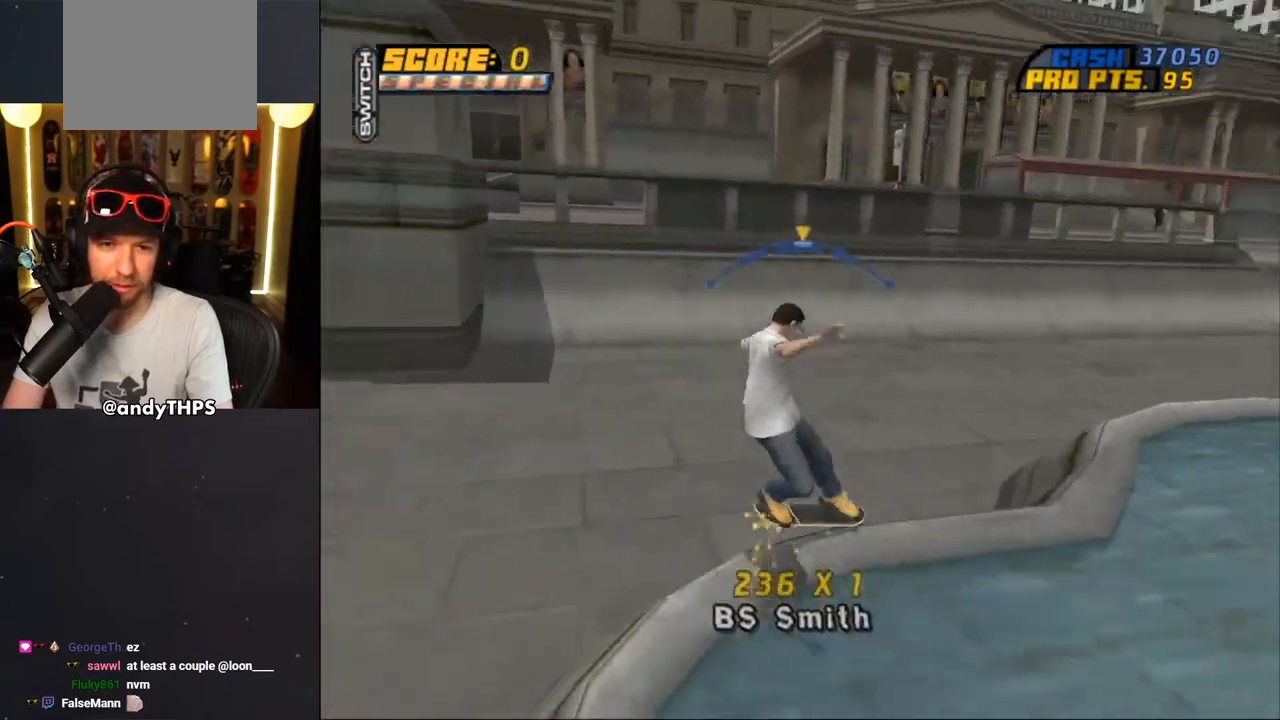
{"buttons": ["CROSS"], "left_stick": "center", "right_stick": "center", "events": [[83, "DPAD_LEFT", "up"], [83, "DPAD_UP", "up"], [233, "DPAD_RIGHT", "down"], [350, "DPAD_RIGHT", "up"]]}
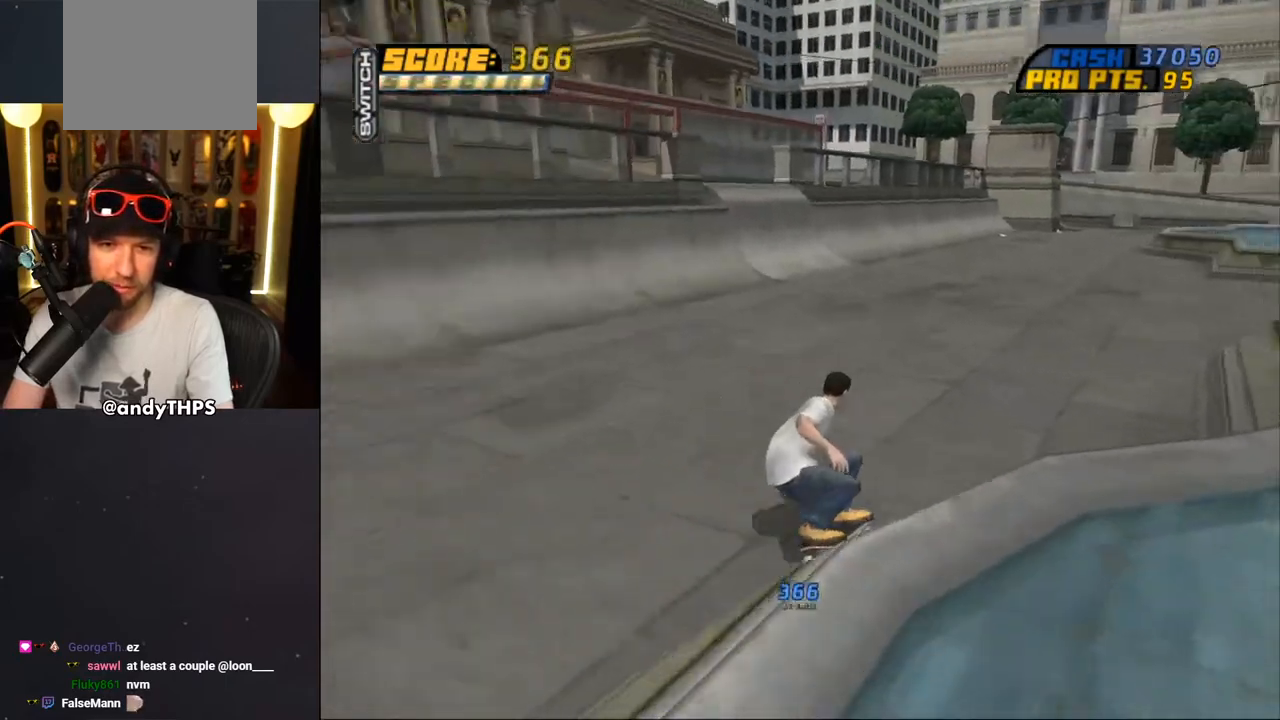
{"buttons": [], "left_stick": "center", "right_stick": "left", "events": [[183, "CROSS", "up"], [300, "CROSS", "down"], [350, "CROSS", "up"], [467, "right_stick", "left"]]}
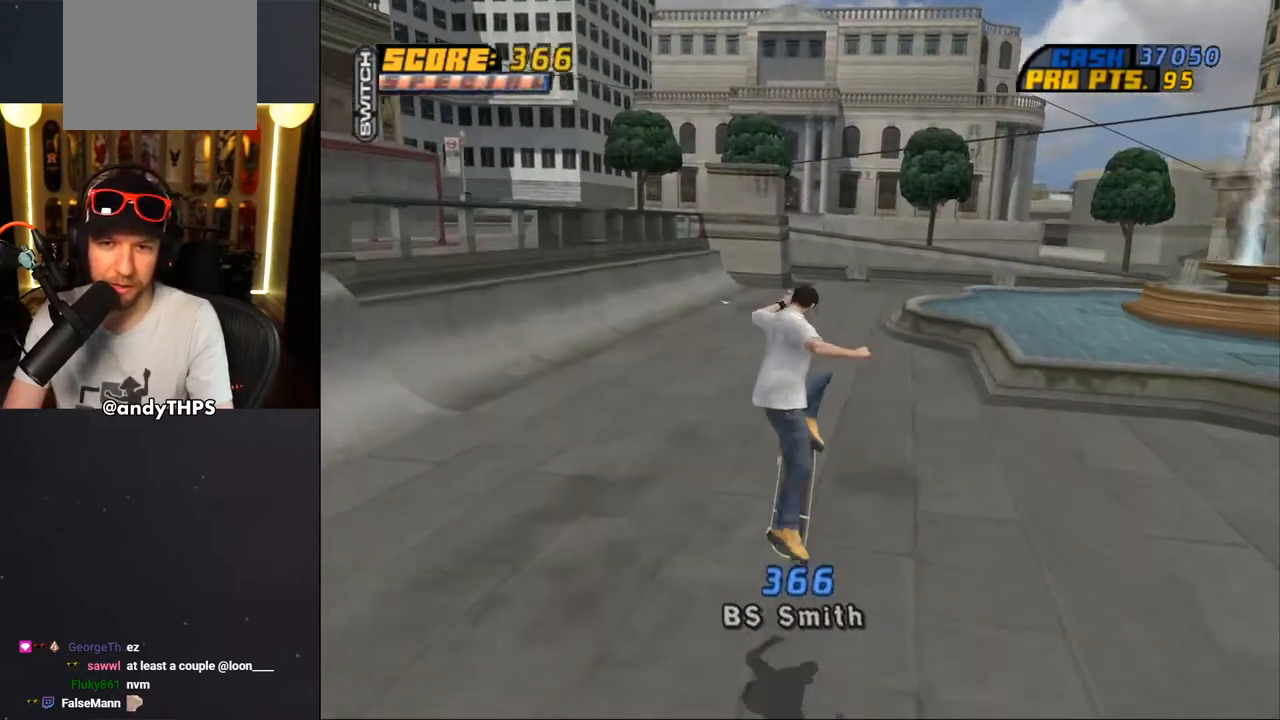
{"buttons": ["CROSS", "DPAD_DOWN", "DPAD_LEFT"], "left_stick": "center", "right_stick": "center", "events": [[300, "DPAD_LEFT", "down"], [333, "DPAD_DOWN", "down"], [350, "CROSS", "down"], [350, "right_stick", "center"]]}
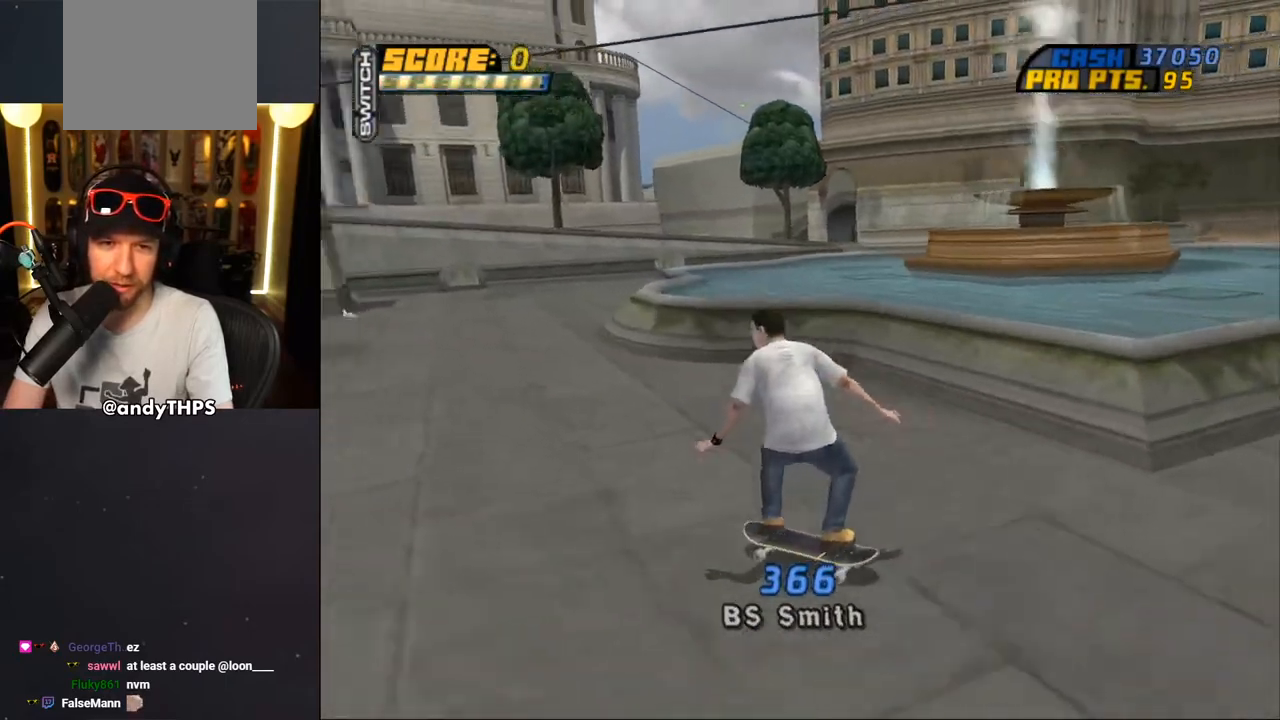
{"buttons": ["CROSS"], "left_stick": "center", "right_stick": "center", "events": [[183, "DPAD_DOWN", "up"], [233, "DPAD_LEFT", "up"], [333, "DPAD_LEFT", "down"], [383, "DPAD_LEFT", "up"]]}
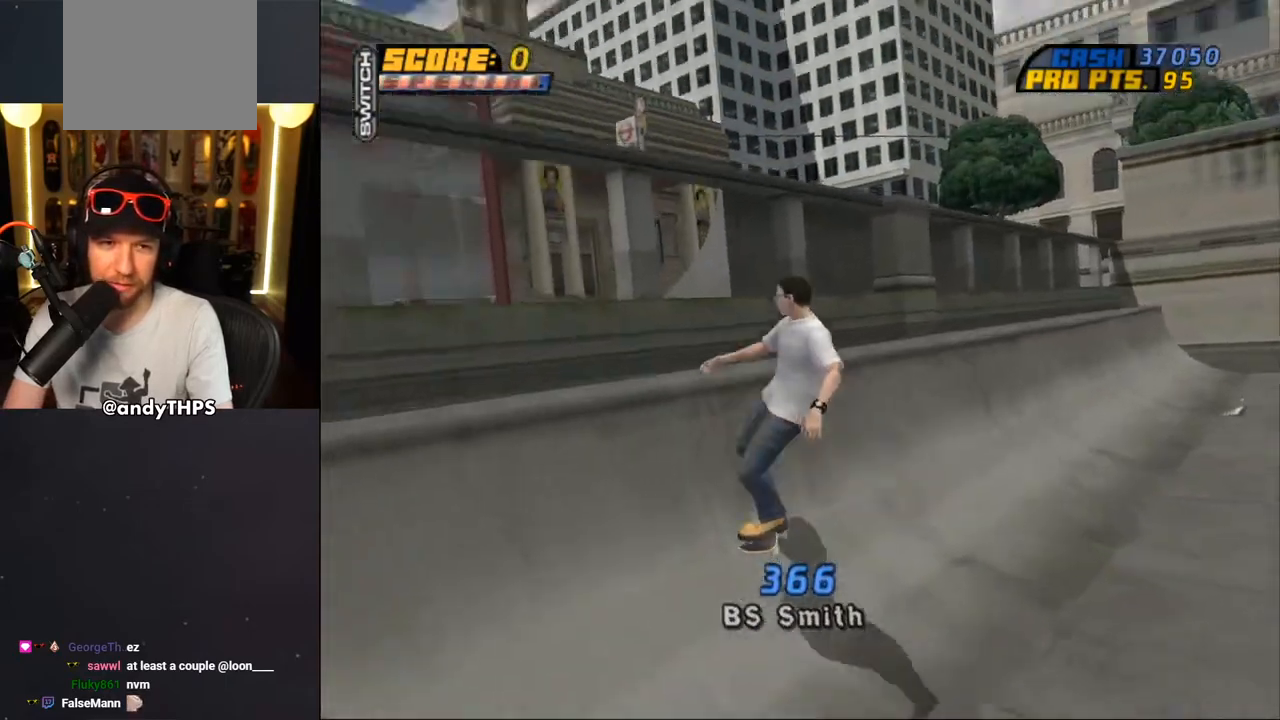
{"buttons": ["R1"], "left_stick": "center", "right_stick": "center", "events": [[33, "CROSS", "up"], [83, "DPAD_LEFT", "down"], [83, "R1", "down"], [117, "CIRCLE", "down"], [200, "CIRCLE", "up"], [250, "CIRCLE", "down"], [250, "DPAD_LEFT", "up"], [450, "CIRCLE", "up"]]}
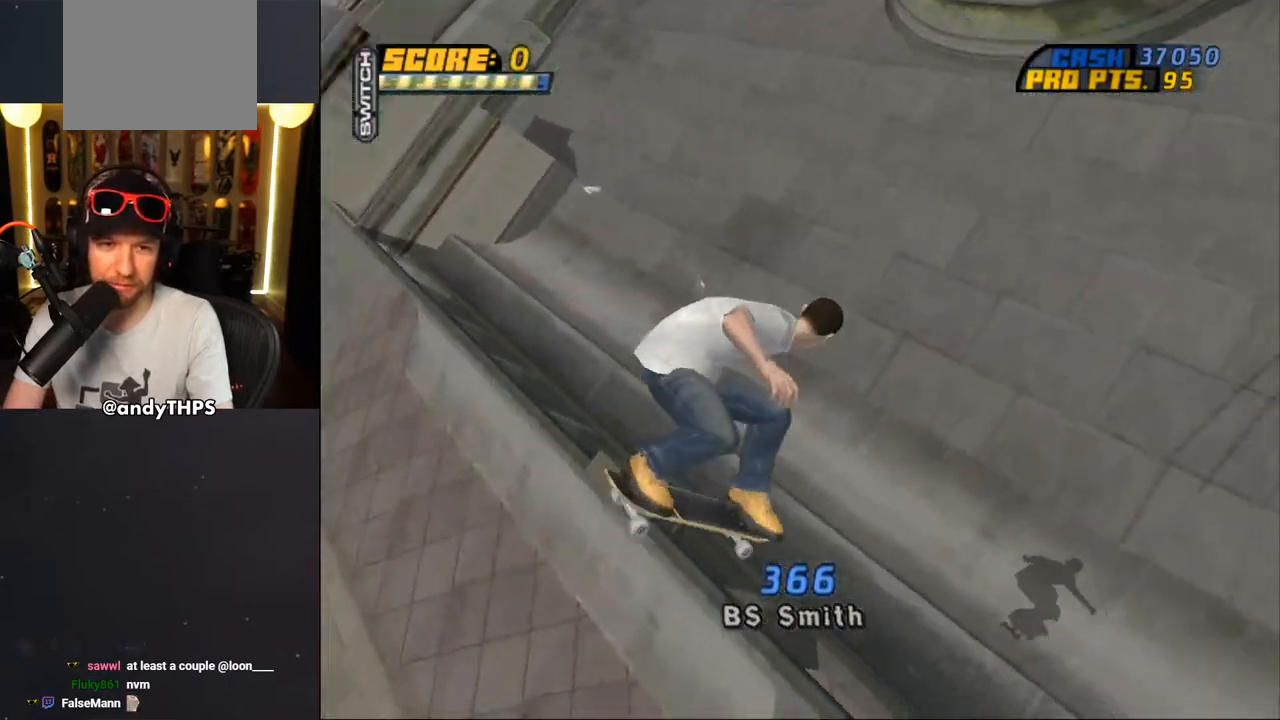
{"buttons": ["CROSS", "R1", "DPAD_RIGHT"], "left_stick": "center", "right_stick": "center", "events": [[33, "DPAD_RIGHT", "down"], [200, "CROSS", "down"]]}
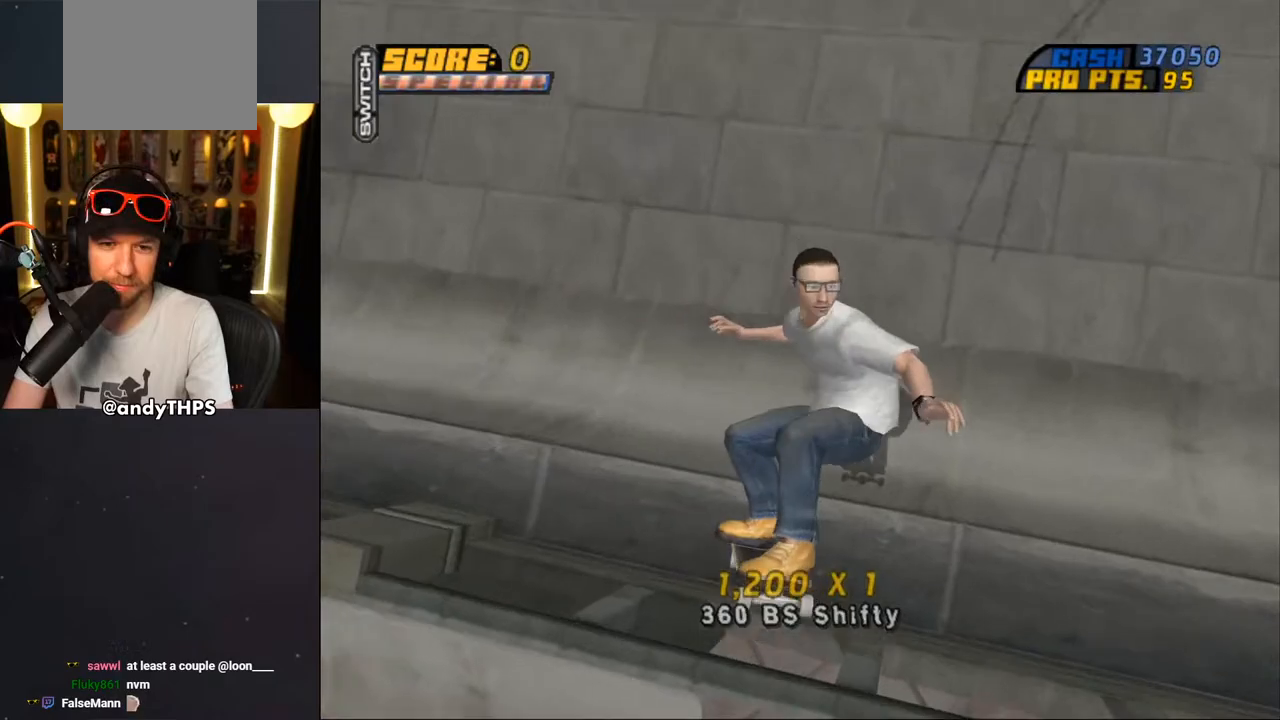
{"buttons": ["CROSS"], "left_stick": "center", "right_stick": "center", "events": [[50, "R1", "up"], [67, "DPAD_RIGHT", "up"], [317, "DPAD_RIGHT", "down"], [500, "DPAD_RIGHT", "up"]]}
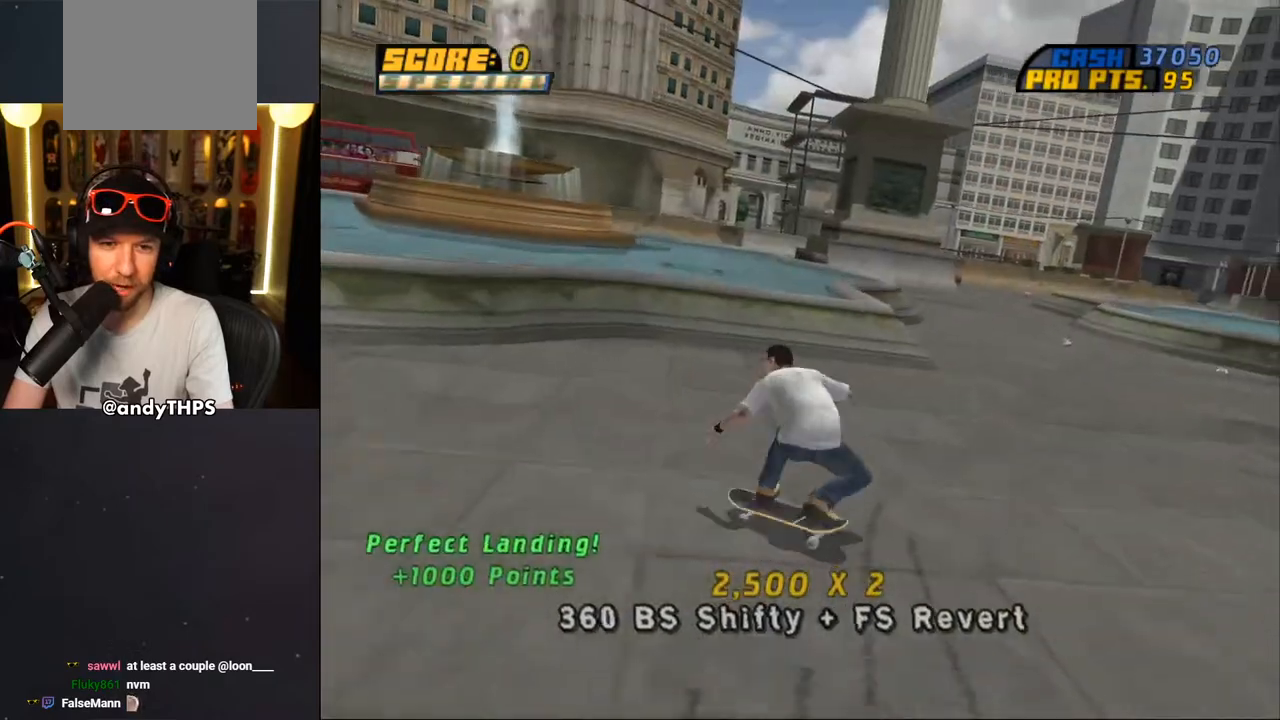
{"buttons": ["CROSS", "L1", "DPAD_UP", "DPAD_LEFT"], "left_stick": "center", "right_stick": "center", "events": [[300, "DPAD_LEFT", "down"], [350, "CROSS", "up"], [383, "DPAD_UP", "down"], [400, "L1", "down"], [417, "CROSS", "down"]]}
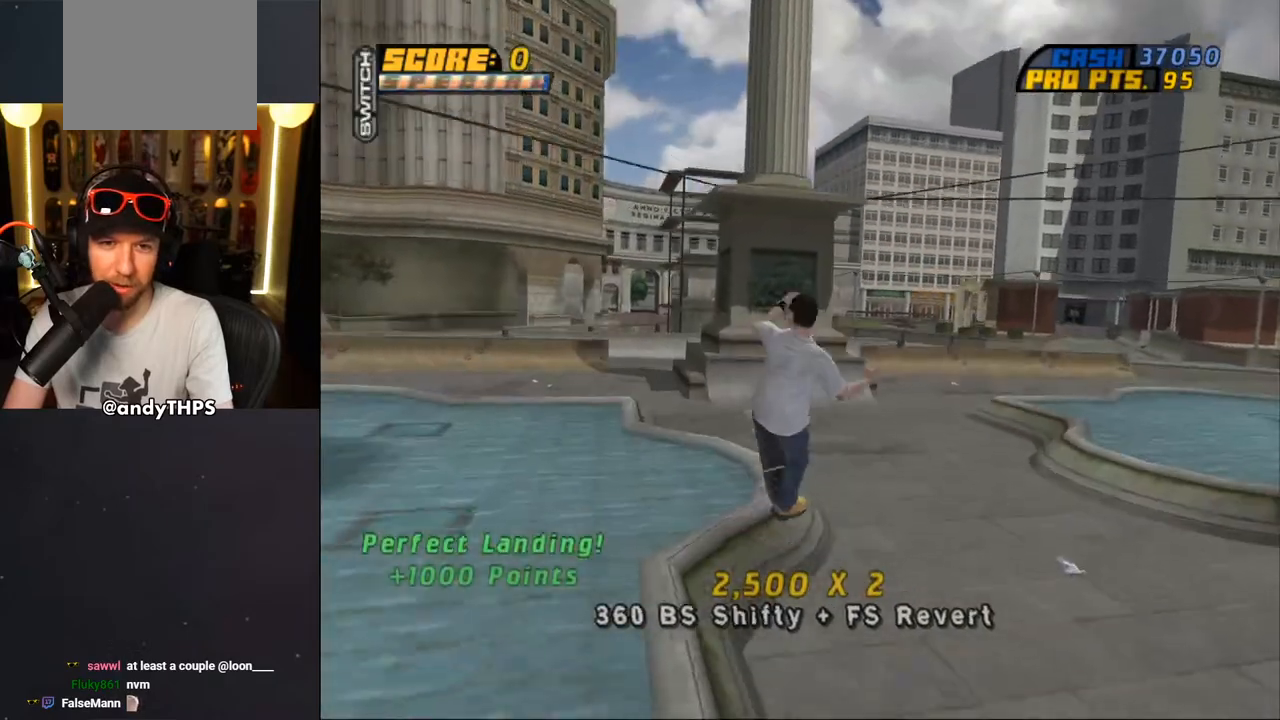
{"buttons": ["CROSS"], "left_stick": "center", "right_stick": "center", "events": [[183, "DPAD_LEFT", "up"], [233, "DPAD_UP", "up"], [367, "L1", "up"]]}
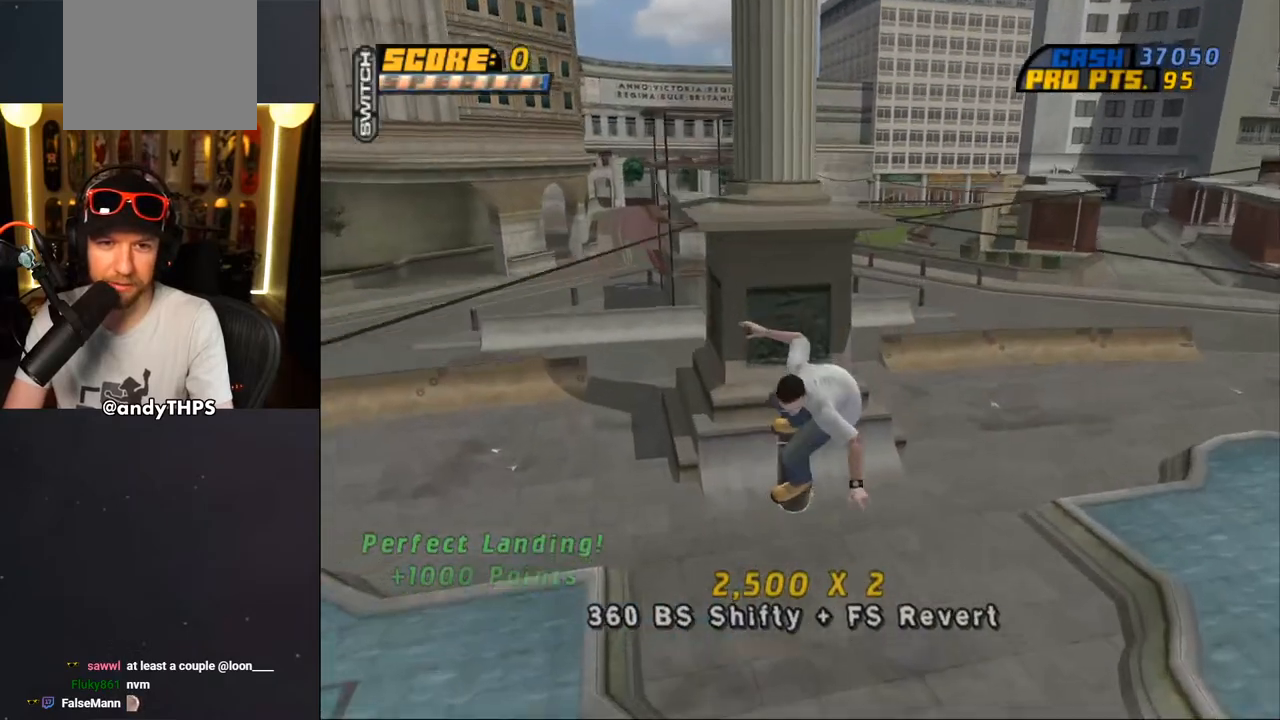
{"buttons": ["CROSS"], "left_stick": "center", "right_stick": "center", "events": []}
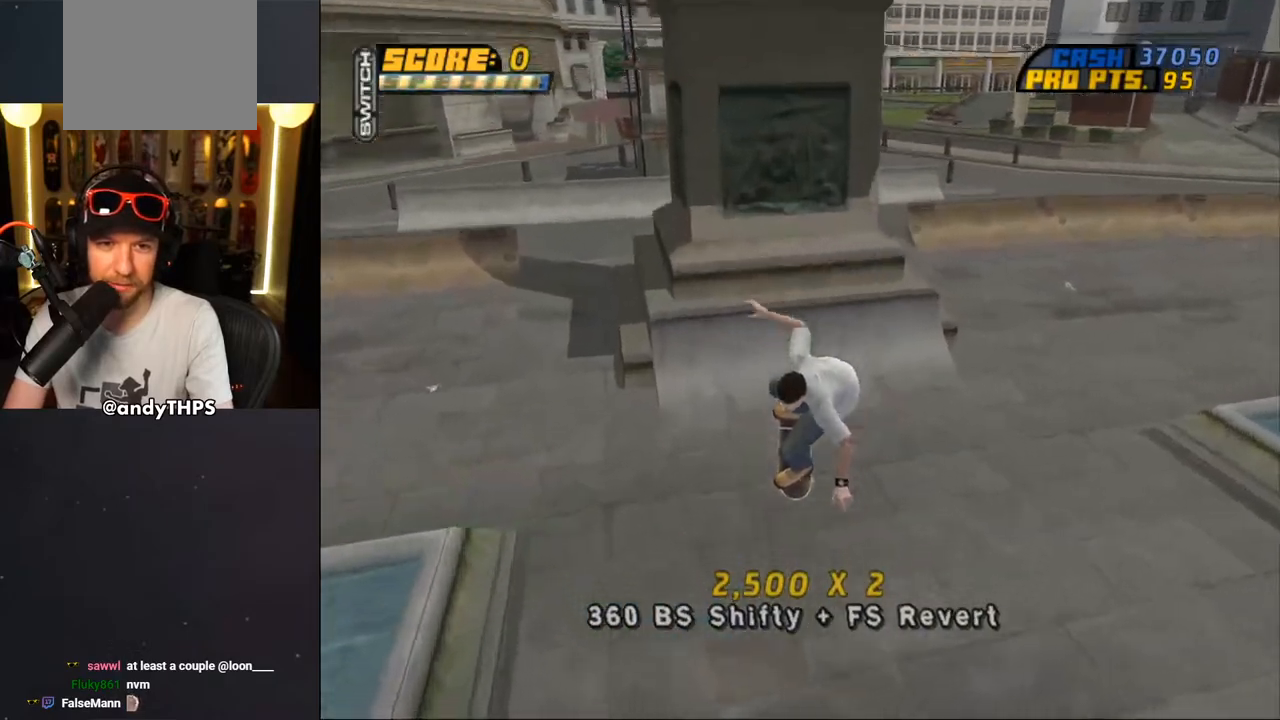
{"buttons": ["CROSS", "DPAD_UP", "DPAD_LEFT"], "left_stick": "center", "right_stick": "center", "events": [[183, "DPAD_UP", "down"], [250, "DPAD_UP", "up"], [333, "DPAD_UP", "down"], [450, "DPAD_LEFT", "down"]]}
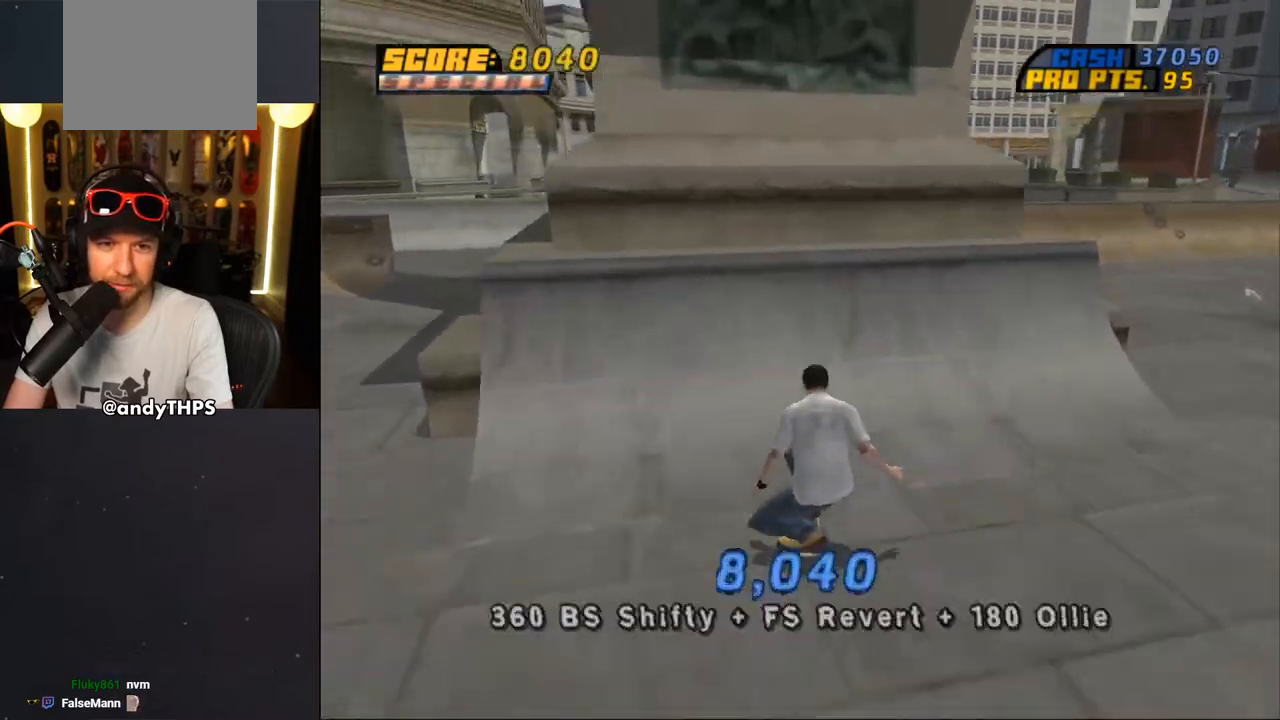
{"buttons": ["TRIANGLE", "R1", "DPAD_UP"], "left_stick": "center", "right_stick": "center", "events": [[50, "DPAD_LEFT", "up"], [67, "DPAD_UP", "up"], [117, "DPAD_UP", "down"], [150, "DPAD_UP", "up"], [183, "CROSS", "up"], [250, "DPAD_UP", "down"], [317, "DPAD_UP", "up"], [367, "DPAD_UP", "down"], [383, "R1", "down"], [400, "TRIANGLE", "down"]]}
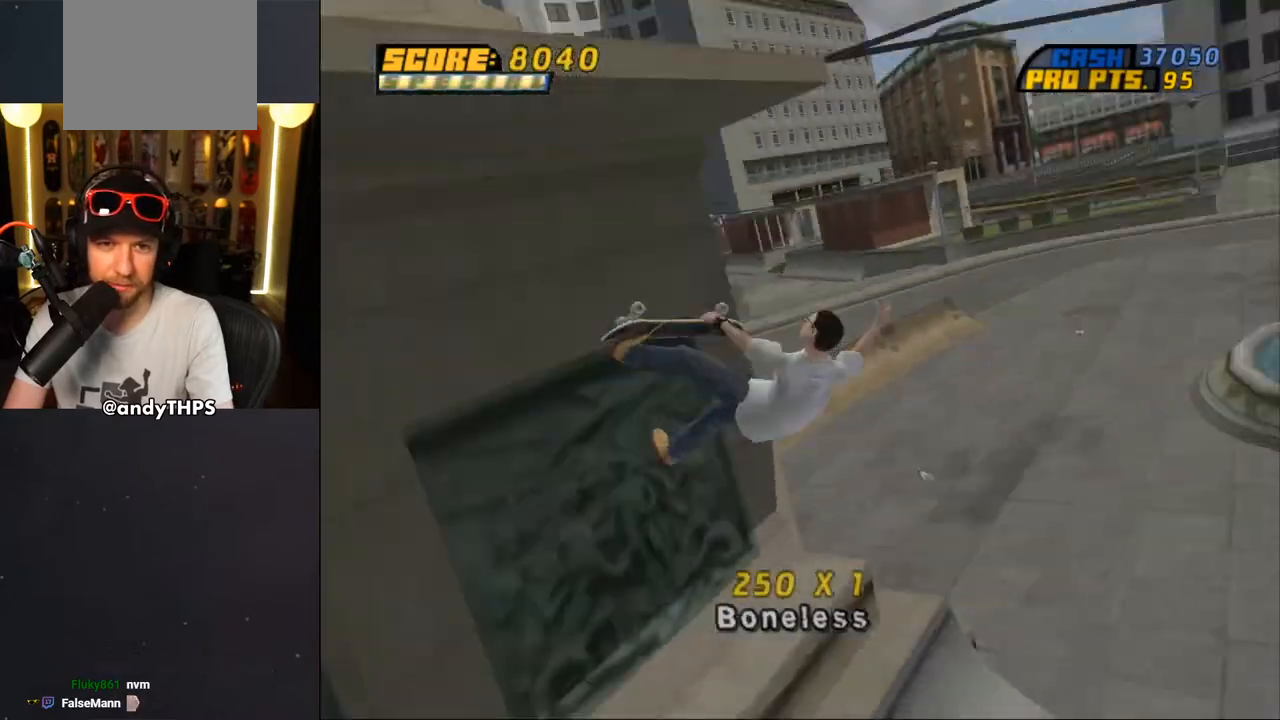
{"buttons": ["CROSS"], "left_stick": "center", "right_stick": "center", "events": [[300, "DPAD_UP", "up"], [417, "R1", "up"], [467, "CROSS", "down"], [467, "TRIANGLE", "up"]]}
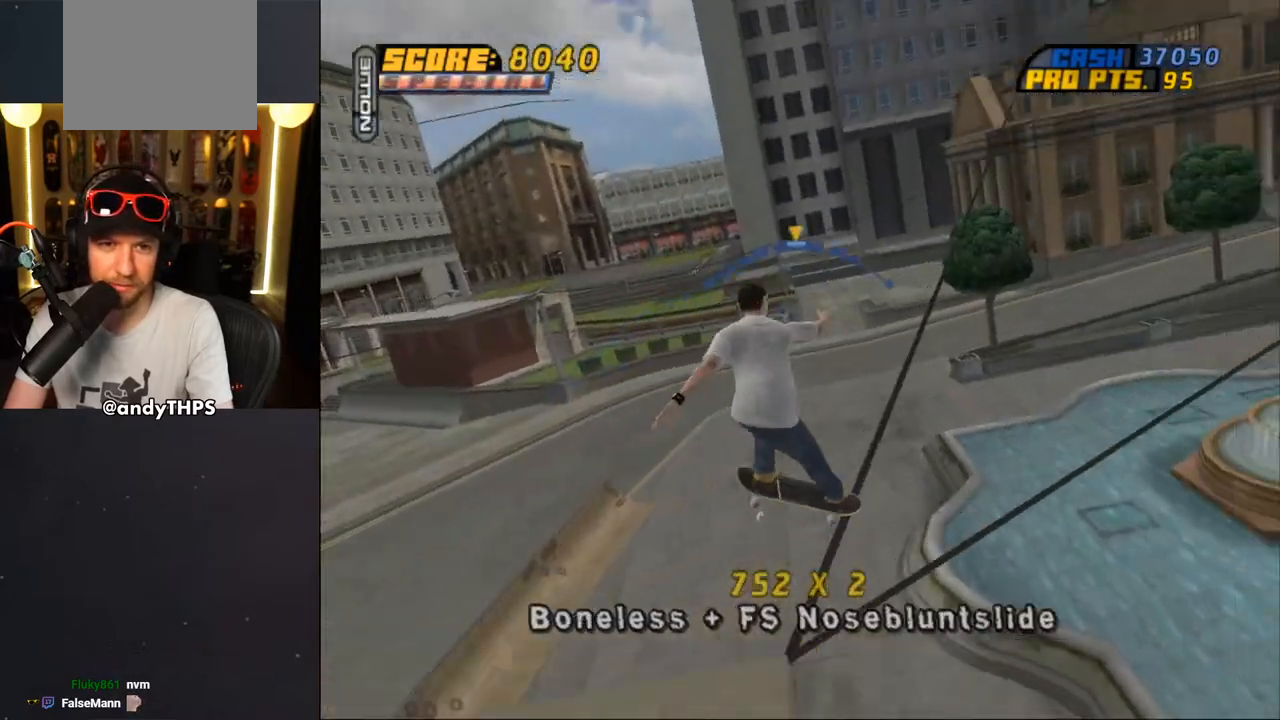
{"buttons": ["TRIANGLE", "R1", "DPAD_UP"], "left_stick": "center", "right_stick": "center", "events": [[150, "CROSS", "up"], [217, "DPAD_UP", "down"], [267, "R1", "down"], [350, "TRIANGLE", "down"]]}
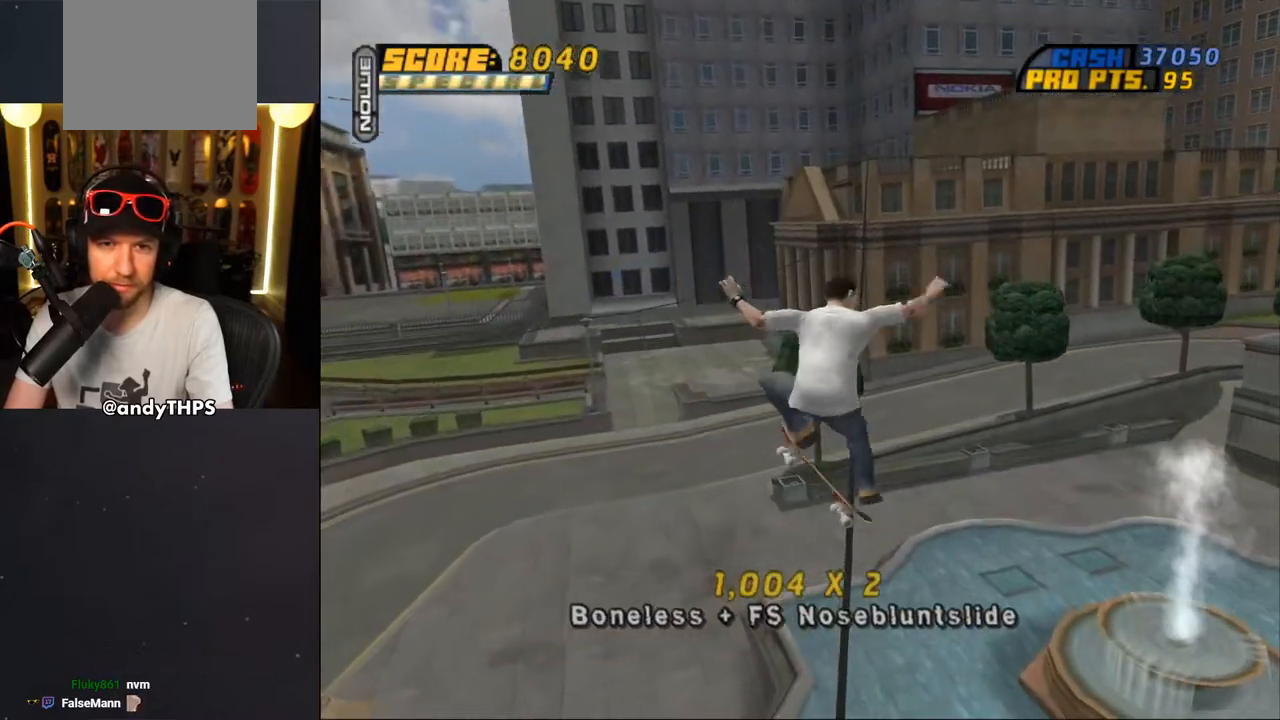
{"buttons": ["TRIANGLE", "R1", "DPAD_UP"], "left_stick": "center", "right_stick": "center", "events": [[50, "DPAD_UP", "up"], [133, "CROSS", "down"], [133, "DPAD_UP", "down"], [183, "DPAD_LEFT", "down"], [233, "CROSS", "up"], [267, "DPAD_LEFT", "up"], [417, "CROSS", "down"], [483, "CROSS", "up"]]}
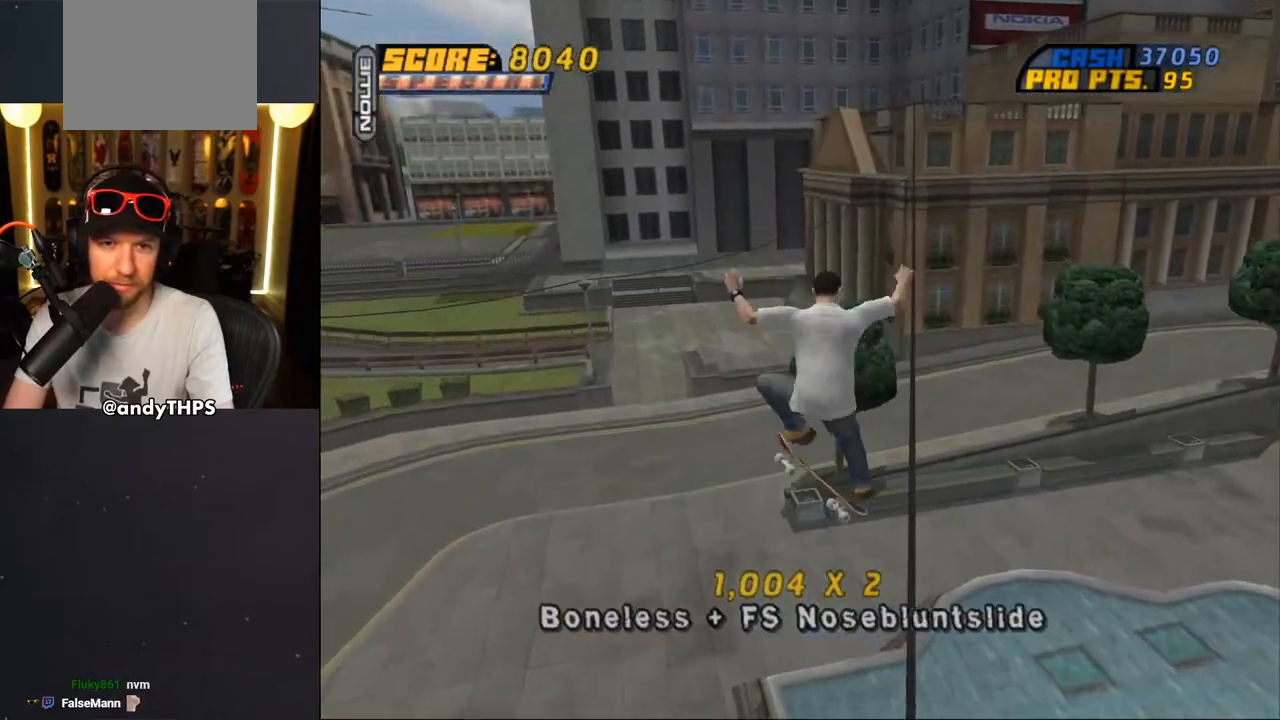
{"buttons": ["R1"], "left_stick": "center", "right_stick": "center", "events": [[83, "DPAD_UP", "up"], [100, "CROSS", "down"], [417, "CROSS", "up"], [500, "TRIANGLE", "up"]]}